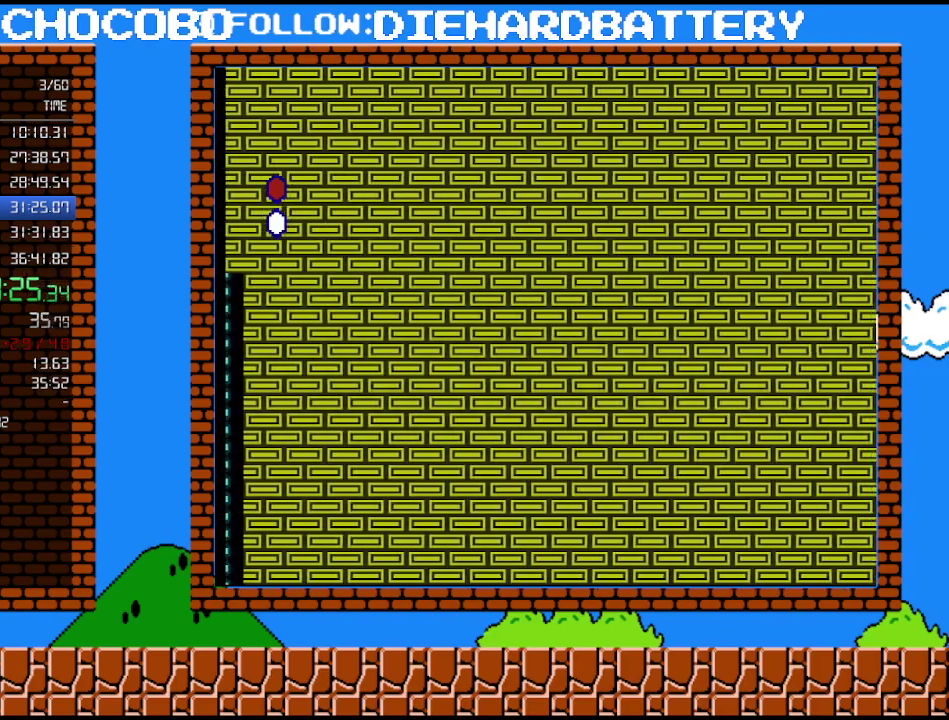
Gameplay with a controller (Nintendo layout); each line is a JSON object with the inputs held at the frame after it. "events" lists button and stick changes between this image and that frame as [ms after this image, input, new state], when the widget could be followed in between. Not read: L3 R3.
{"buttons": ["B", "DPAD_RIGHT"], "events": []}
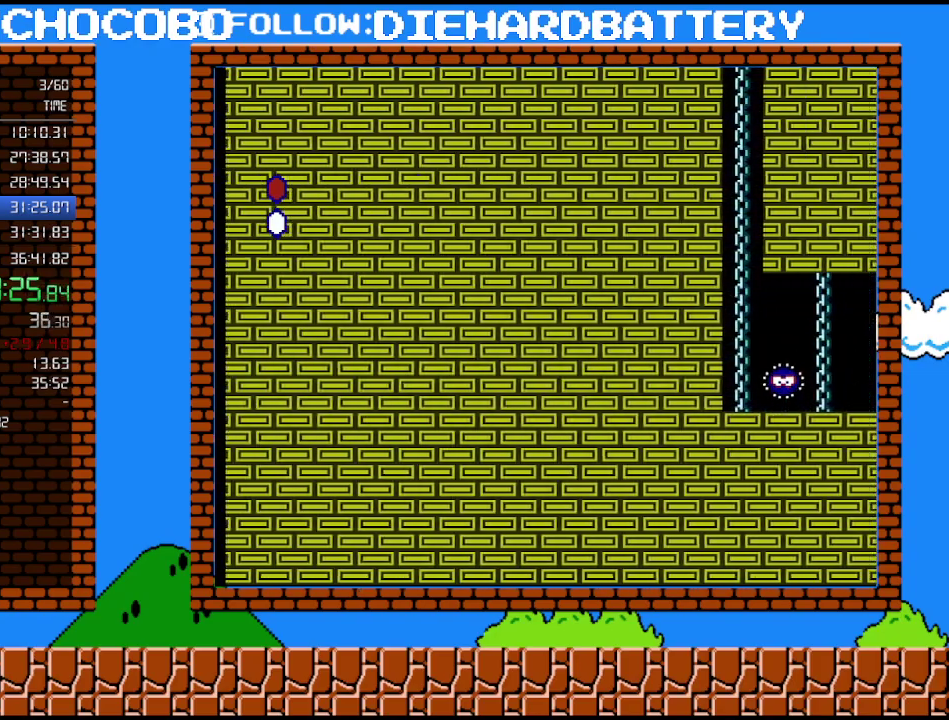
{"buttons": ["A", "B"], "events": [[267, "A", "down"], [383, "DPAD_RIGHT", "up"]]}
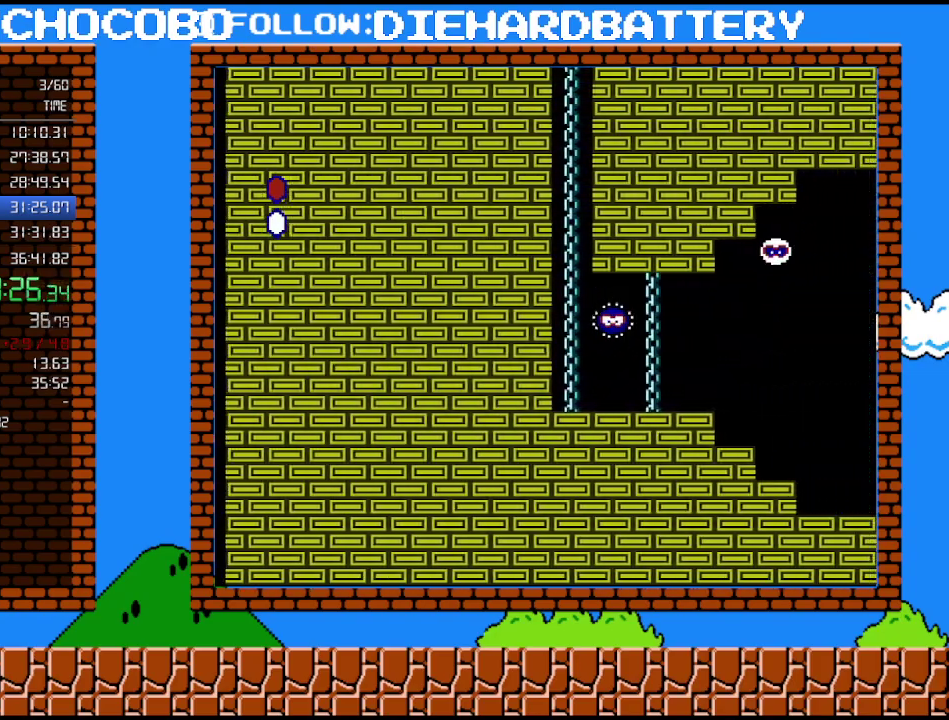
{"buttons": ["B", "DPAD_RIGHT"], "events": [[233, "DPAD_RIGHT", "down"], [367, "A", "up"]]}
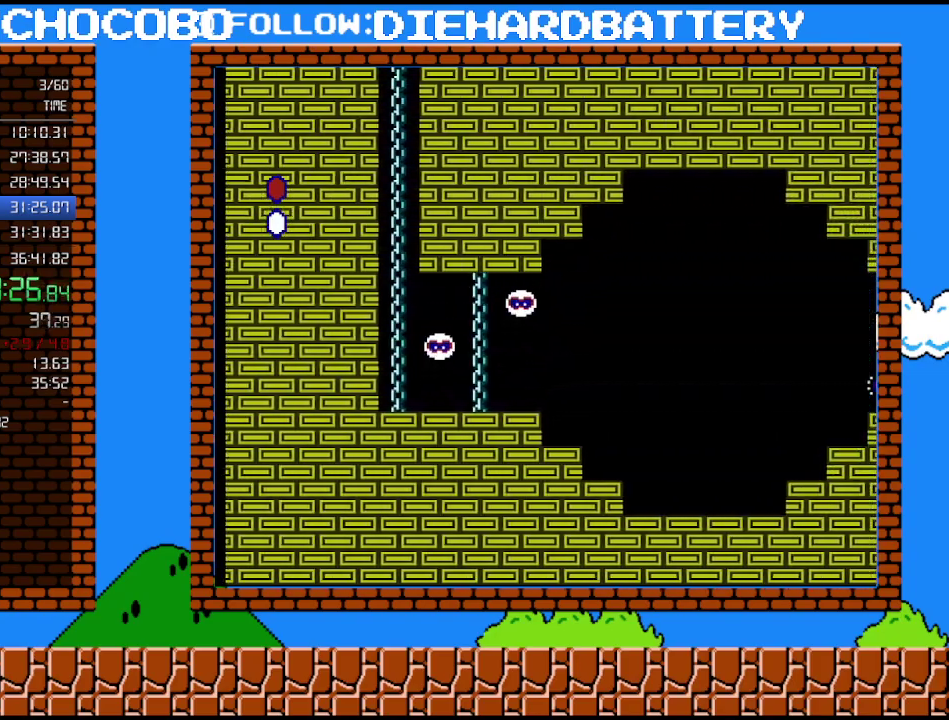
{"buttons": ["B", "DPAD_RIGHT"], "events": []}
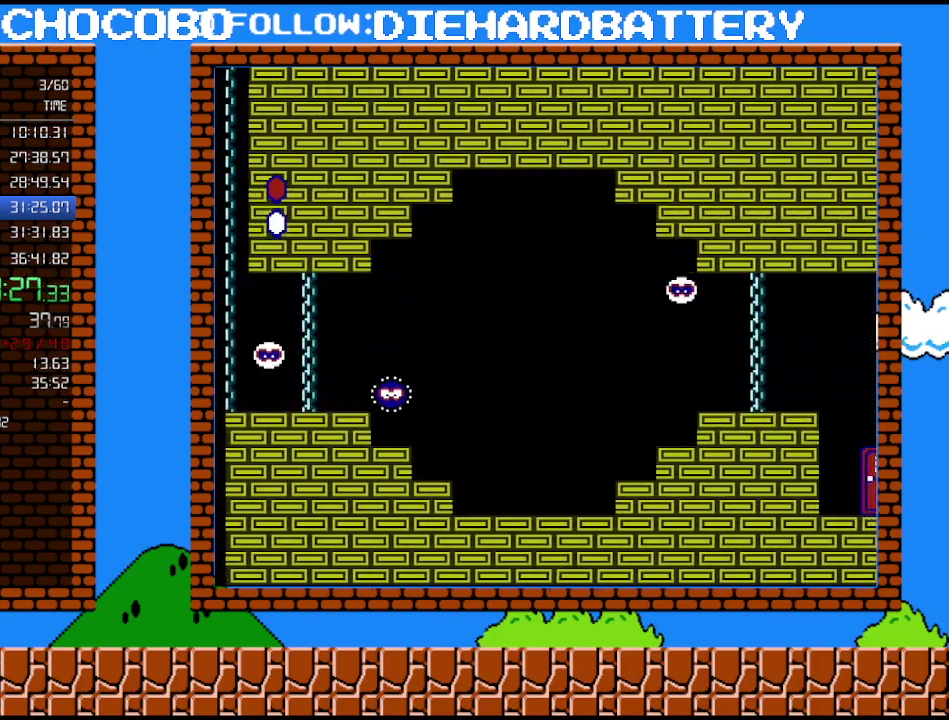
{"buttons": ["B", "DPAD_RIGHT"], "events": []}
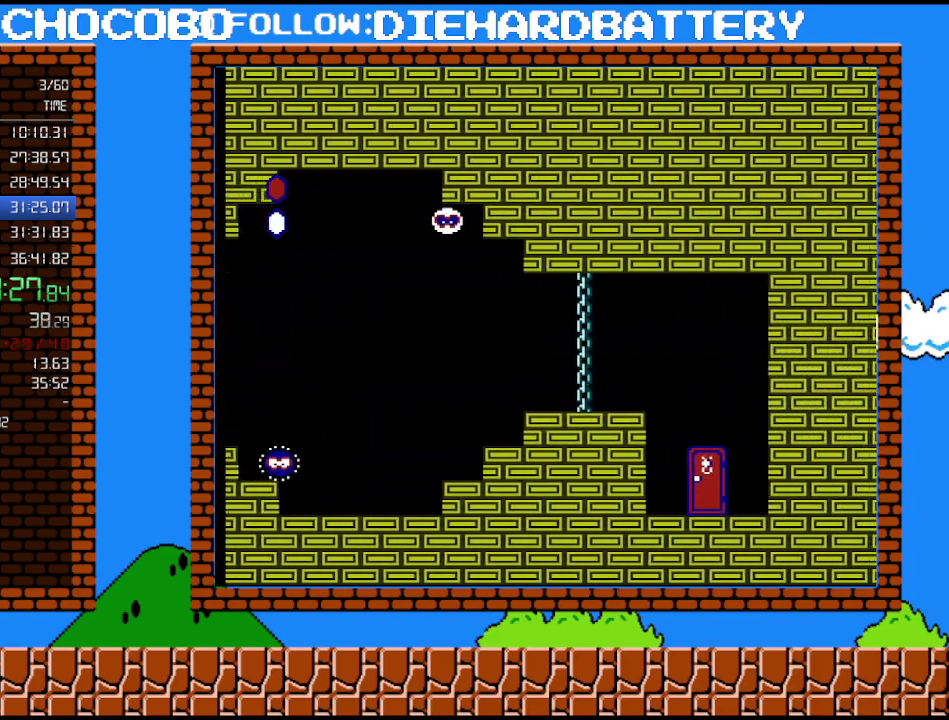
{"buttons": ["B", "DPAD_RIGHT"], "events": []}
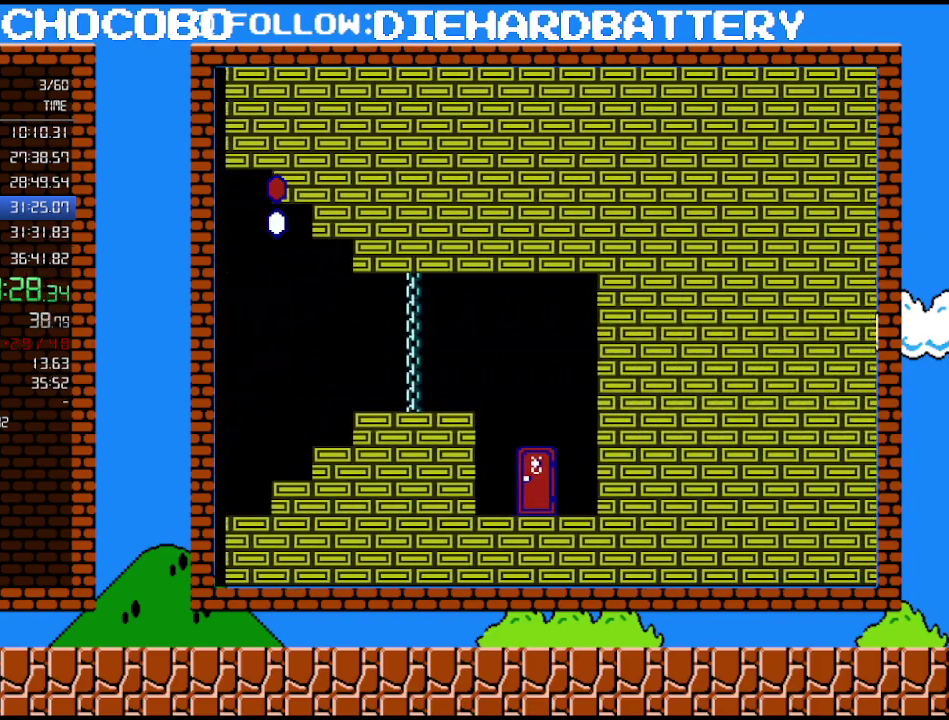
{"buttons": ["B", "DPAD_RIGHT"], "events": []}
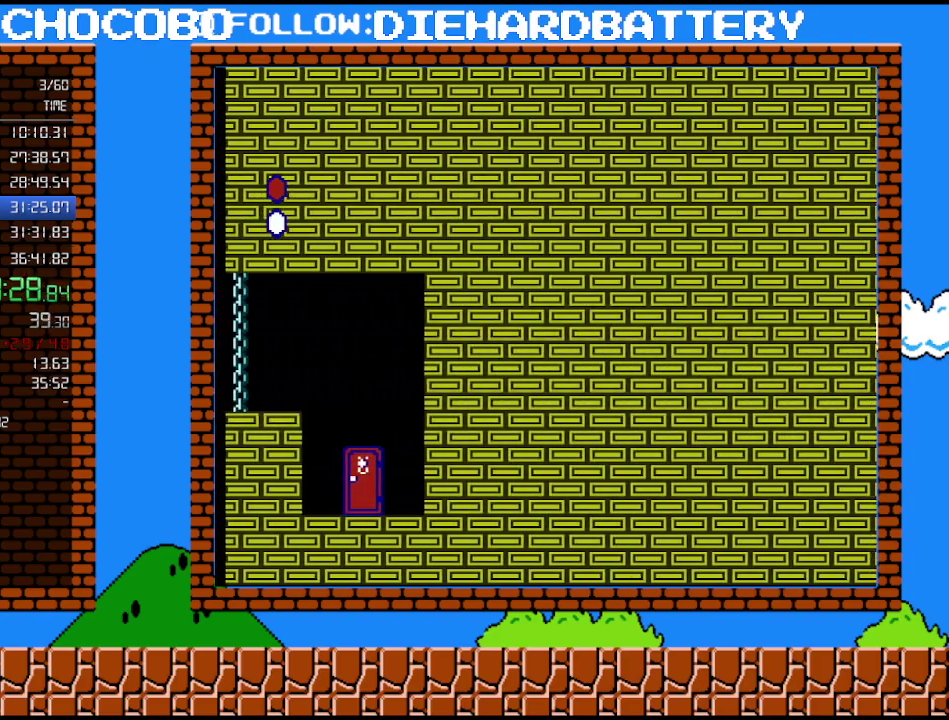
{"buttons": ["B", "DPAD_RIGHT"], "events": []}
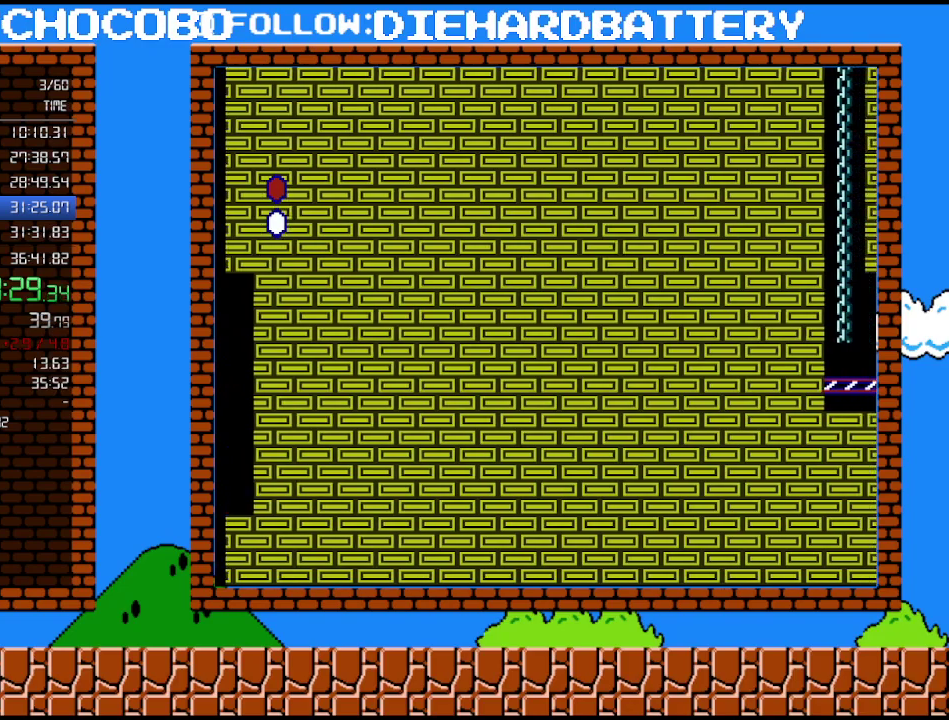
{"buttons": ["B", "DPAD_RIGHT"], "events": []}
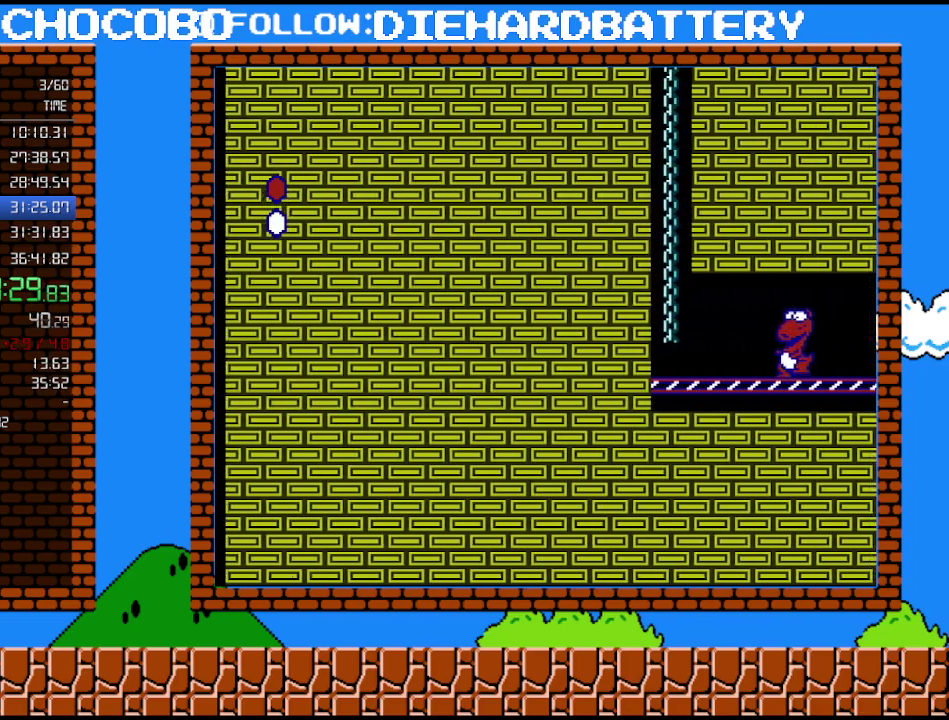
{"buttons": ["A", "B", "DPAD_RIGHT"], "events": [[17, "A", "down"]]}
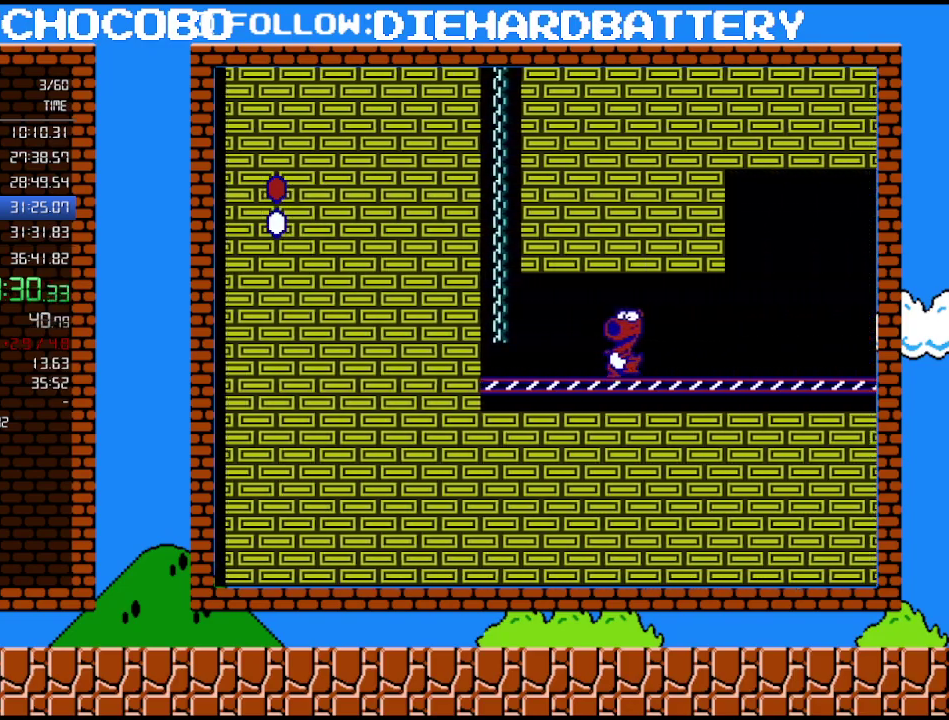
{"buttons": ["B", "DPAD_RIGHT"], "events": [[333, "A", "up"]]}
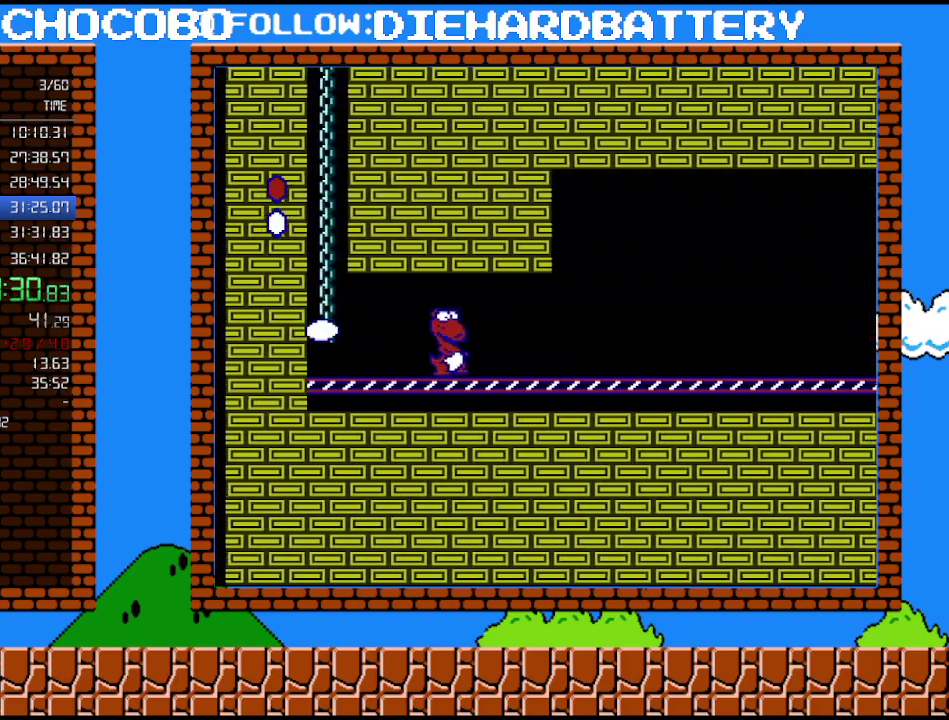
{"buttons": ["B", "DPAD_RIGHT"], "events": []}
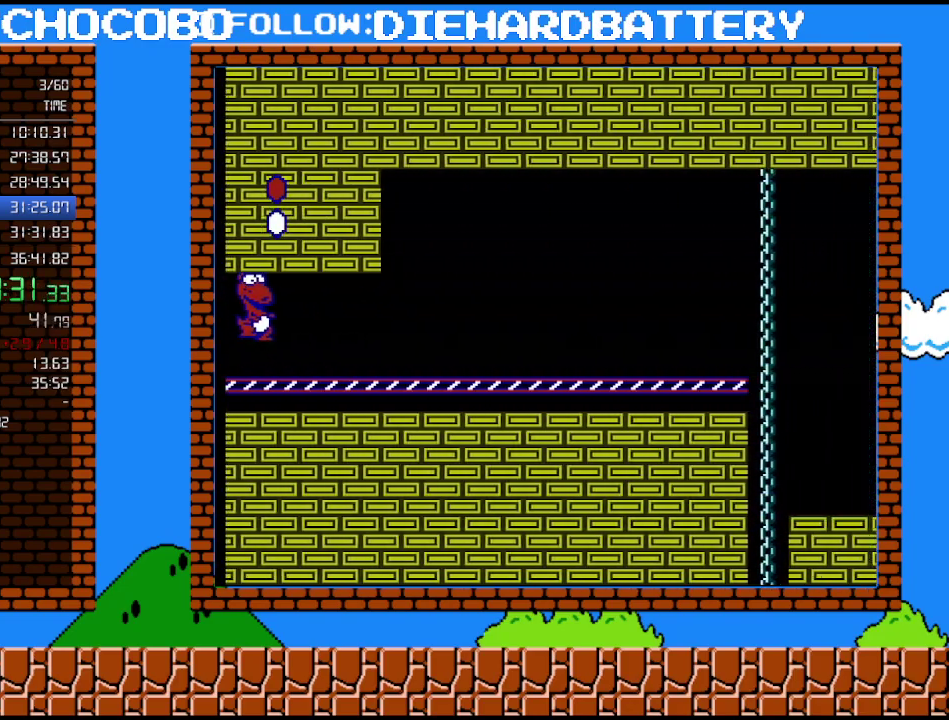
{"buttons": ["B", "DPAD_RIGHT"], "events": []}
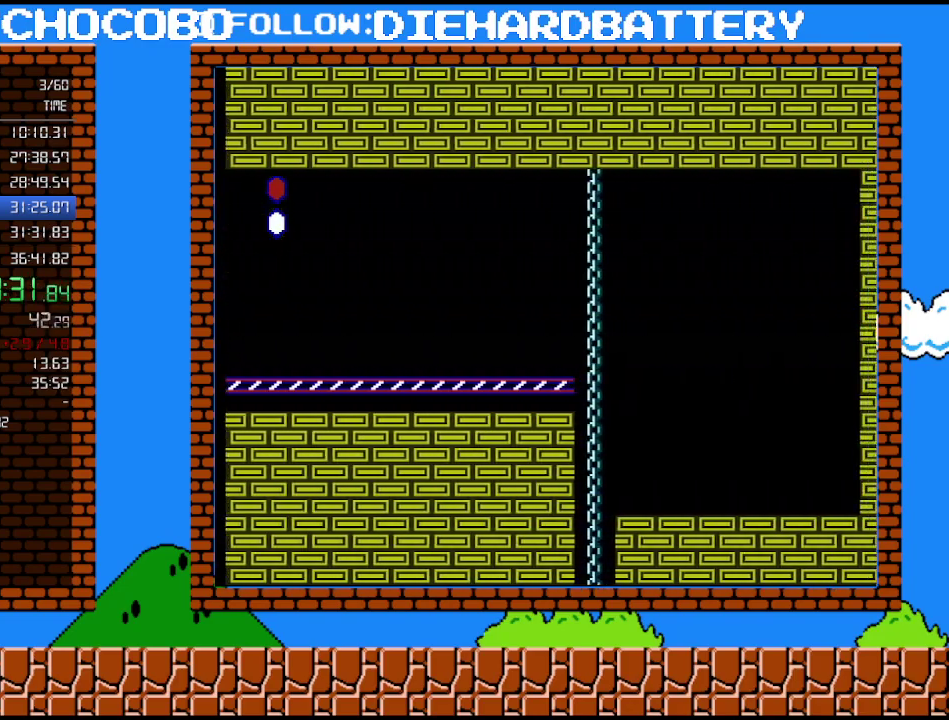
{"buttons": ["B", "DPAD_RIGHT"], "events": []}
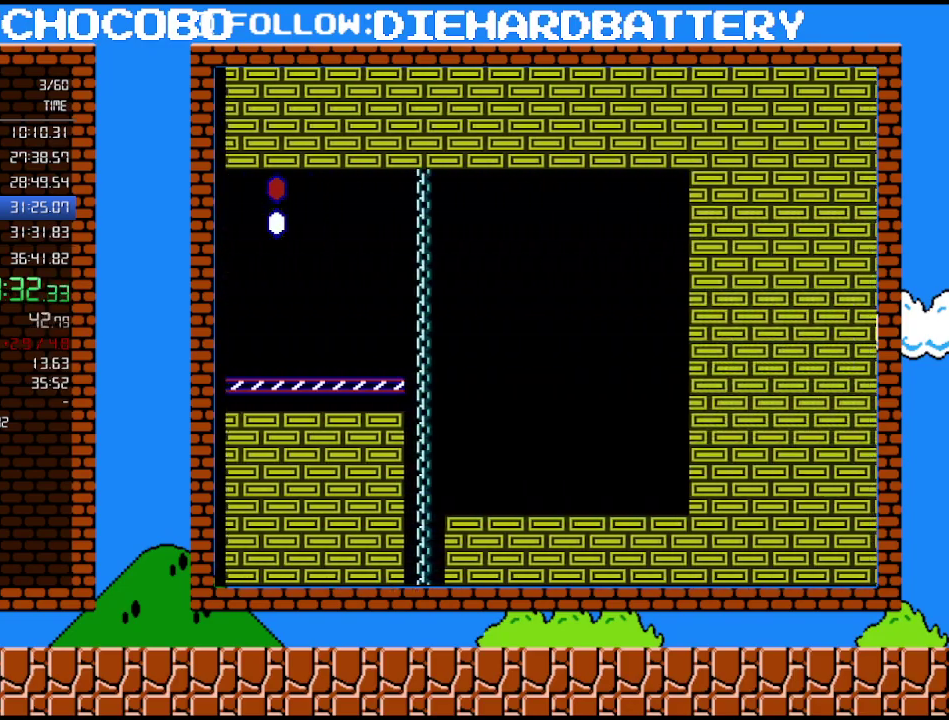
{"buttons": ["B", "DPAD_RIGHT"], "events": []}
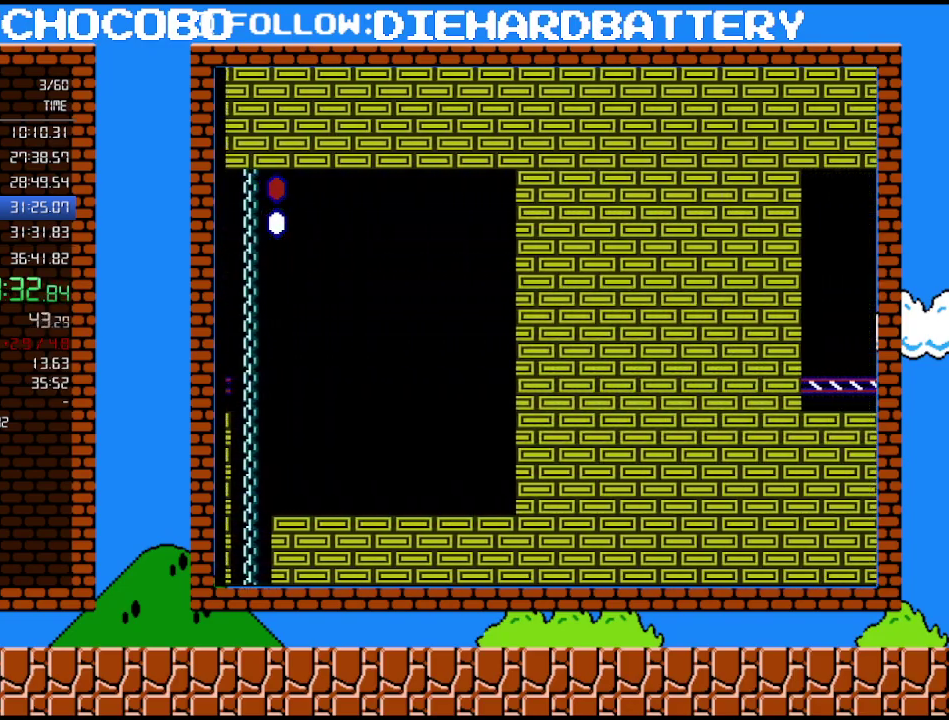
{"buttons": ["B", "DPAD_RIGHT"], "events": []}
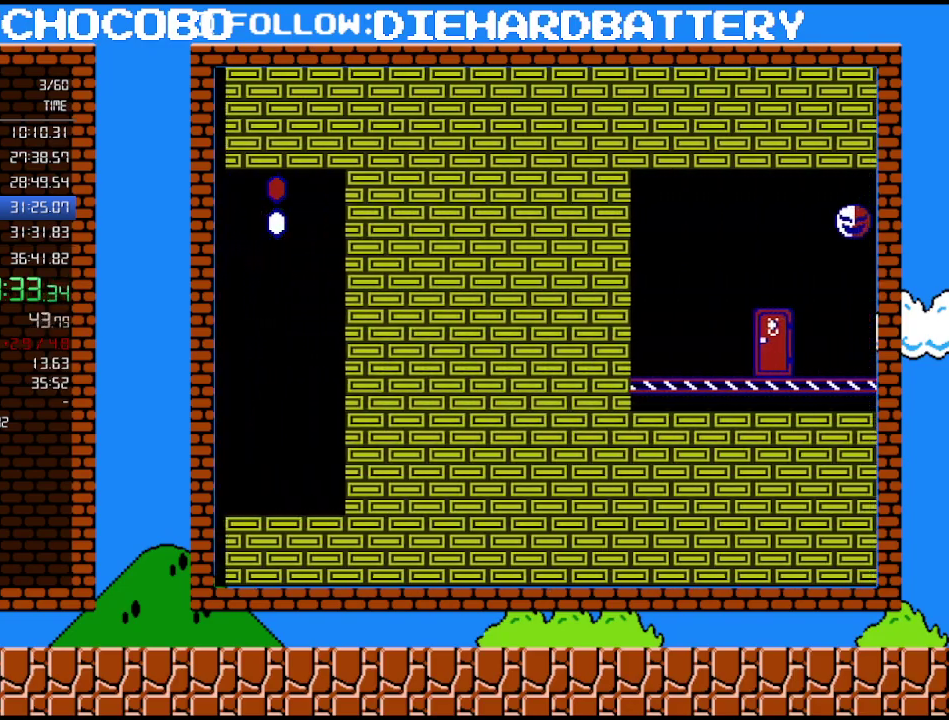
{"buttons": ["B", "DPAD_RIGHT"], "events": []}
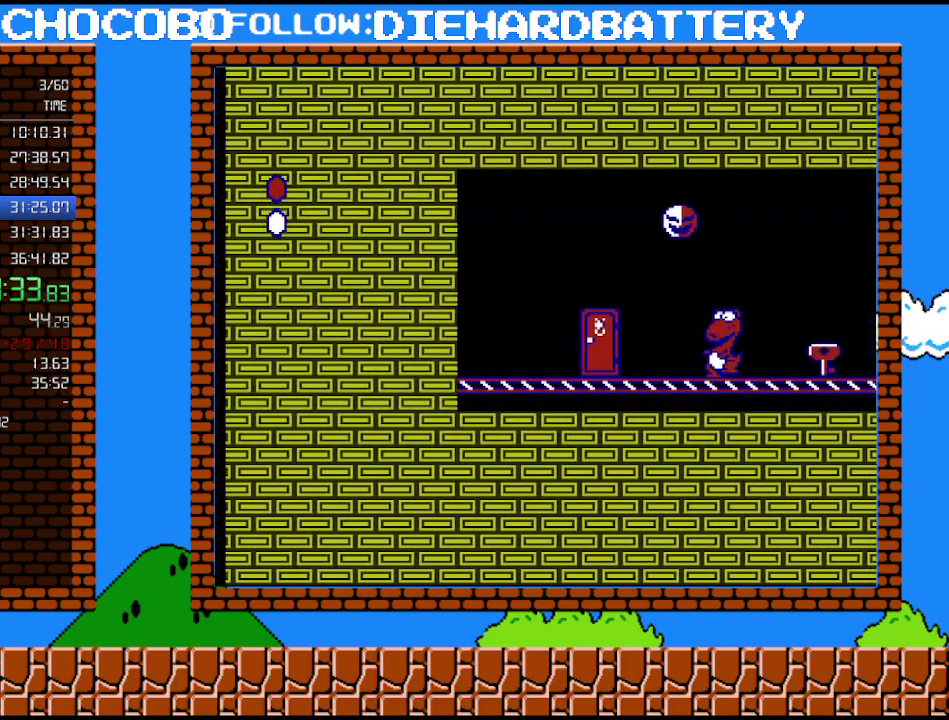
{"buttons": ["B", "DPAD_RIGHT"], "events": []}
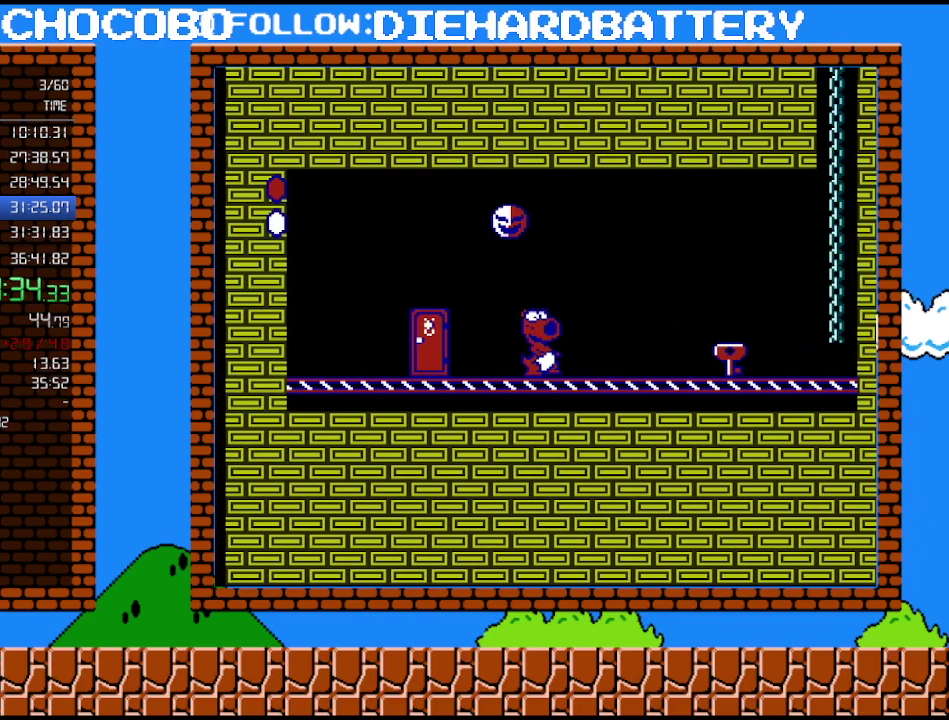
{"buttons": ["B"], "events": [[400, "DPAD_RIGHT", "up"]]}
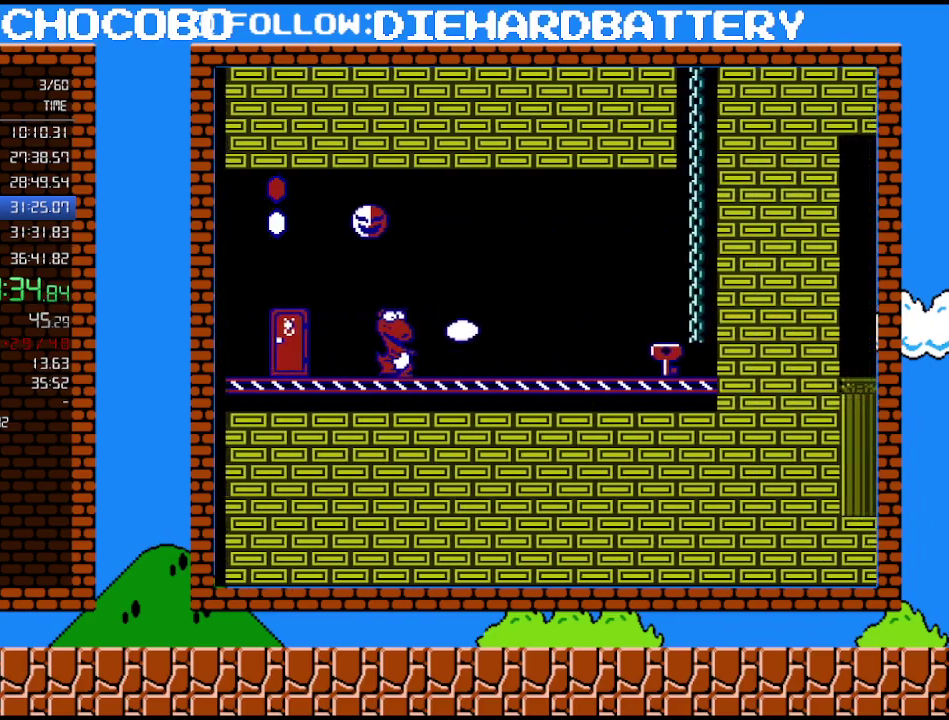
{"buttons": ["B", "DPAD_RIGHT"], "events": [[200, "DPAD_RIGHT", "down"]]}
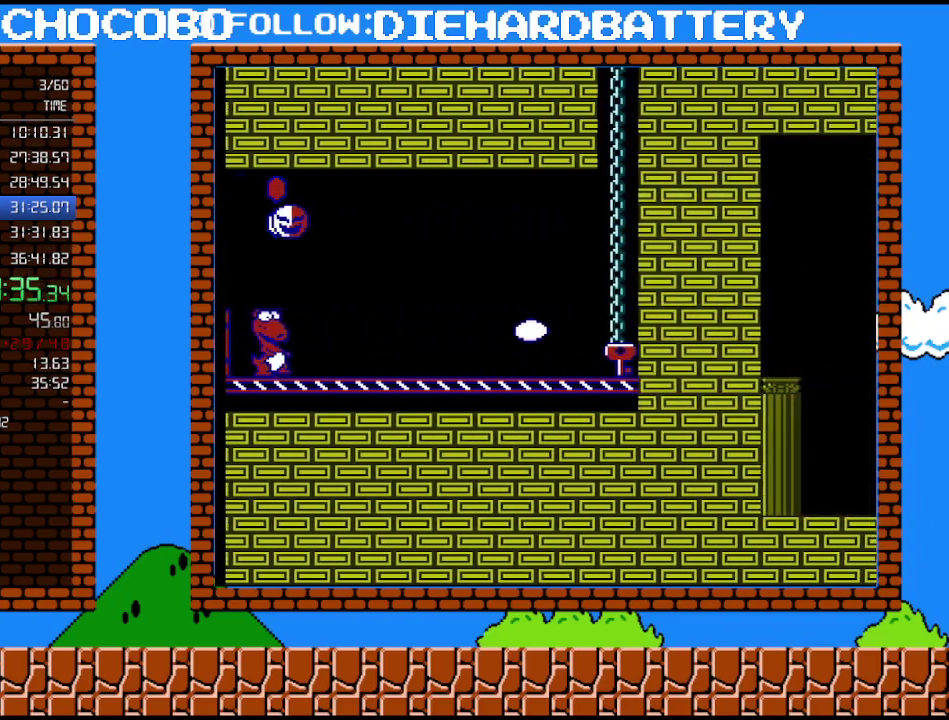
{"buttons": ["B"], "events": [[400, "DPAD_RIGHT", "up"]]}
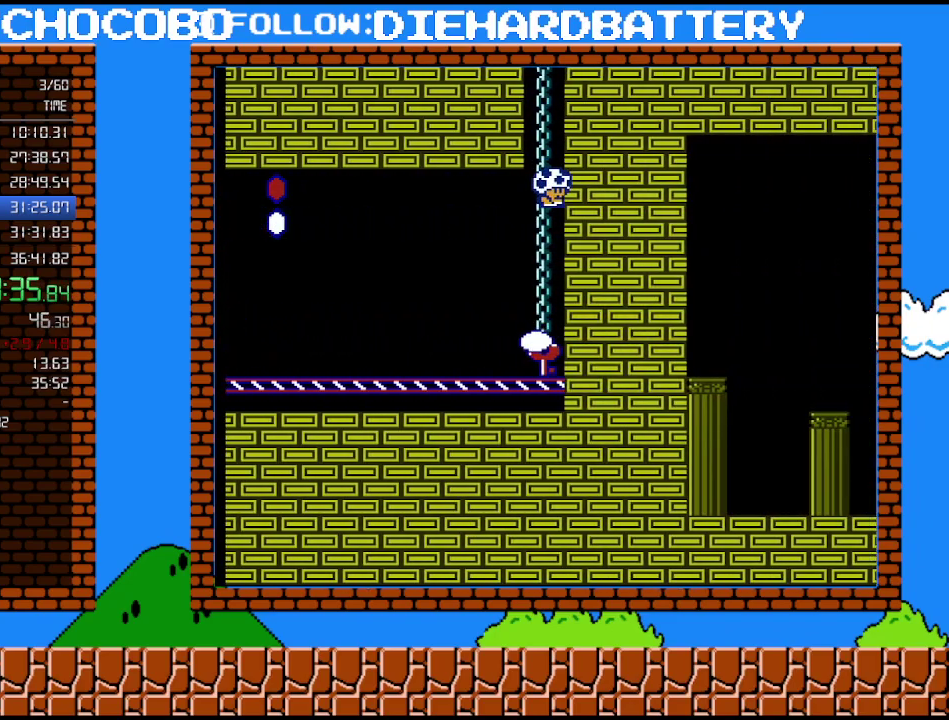
{"buttons": ["B"], "events": [[167, "B", "up"], [300, "DPAD_LEFT", "down"], [333, "B", "down"], [417, "DPAD_LEFT", "up"]]}
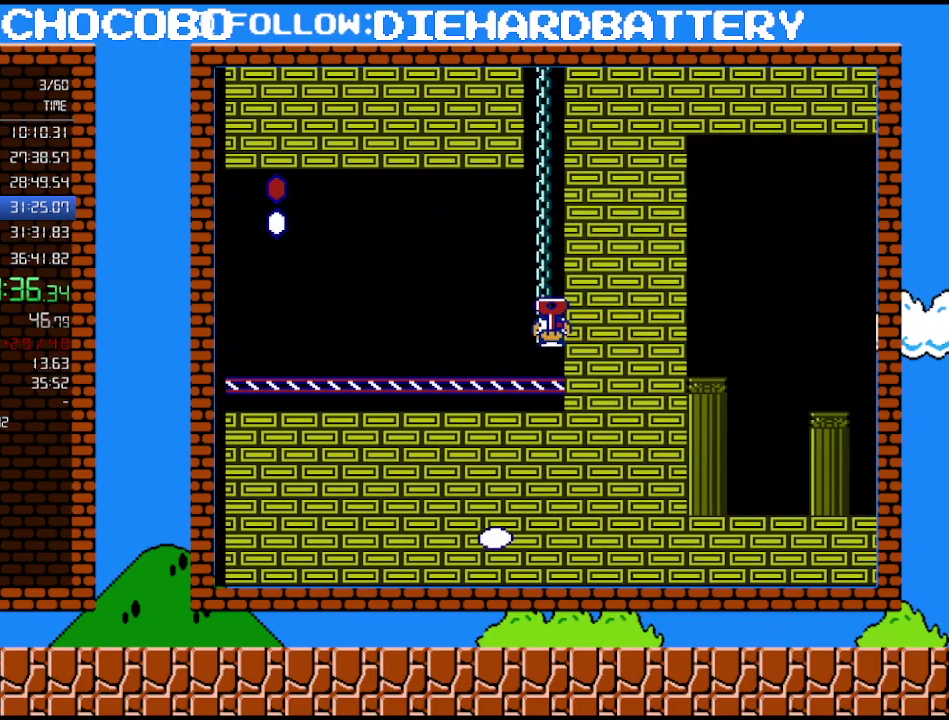
{"buttons": ["B"], "events": [[117, "DPAD_LEFT", "down"], [267, "A", "down"], [333, "A", "up"], [333, "B", "up"], [367, "DPAD_LEFT", "up"], [400, "B", "down"]]}
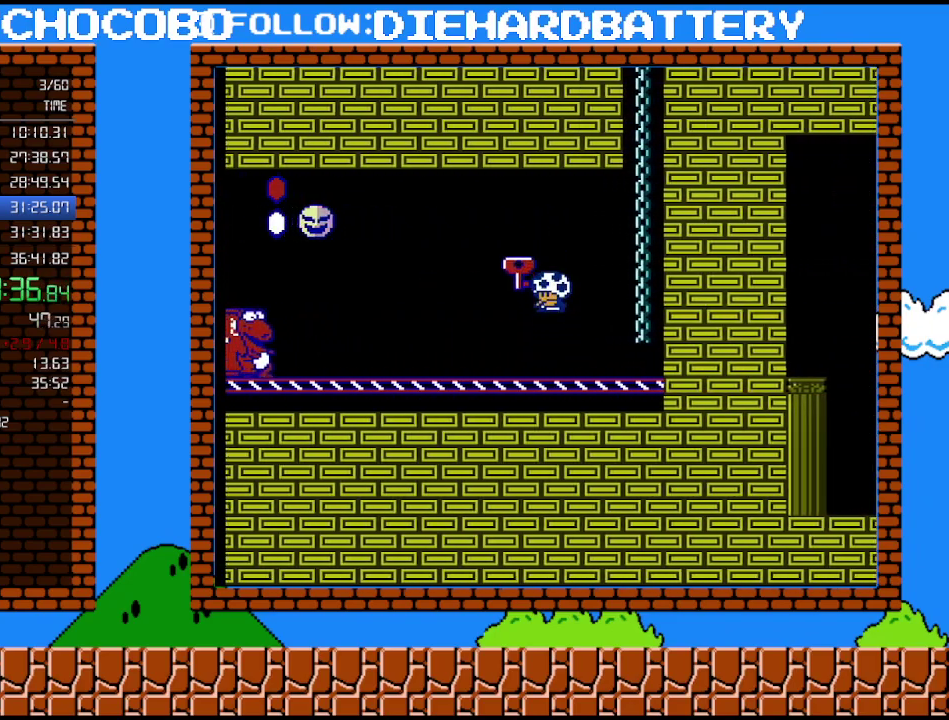
{"buttons": ["B", "DPAD_LEFT"], "events": [[483, "DPAD_LEFT", "down"]]}
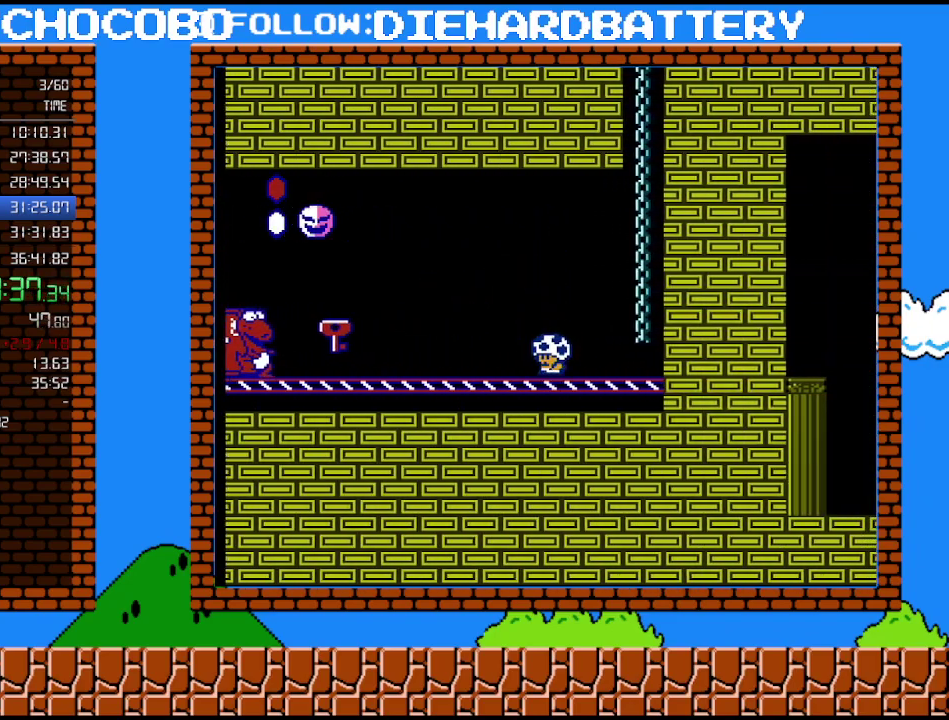
{"buttons": ["B"], "events": [[367, "DPAD_LEFT", "up"]]}
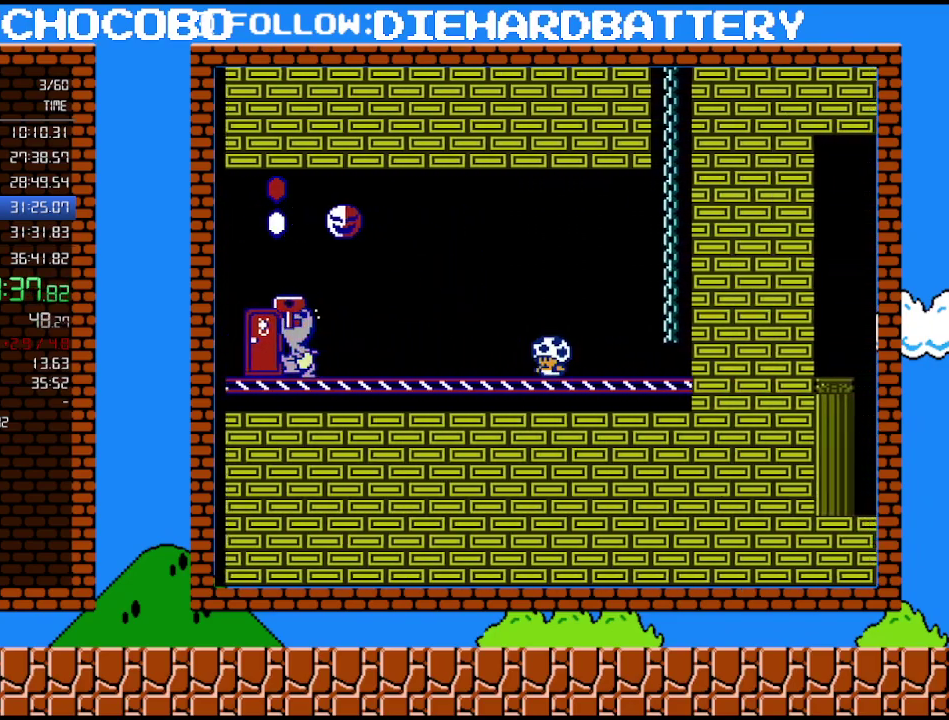
{"buttons": ["B", "DPAD_LEFT"], "events": [[267, "DPAD_LEFT", "down"]]}
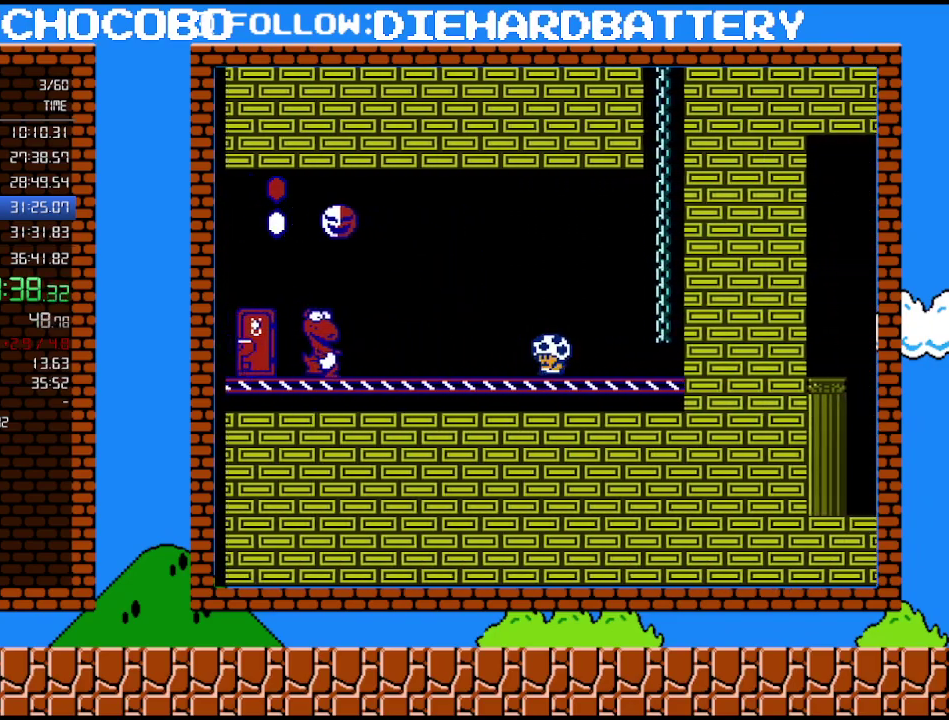
{"buttons": ["B"], "events": [[200, "DPAD_LEFT", "up"]]}
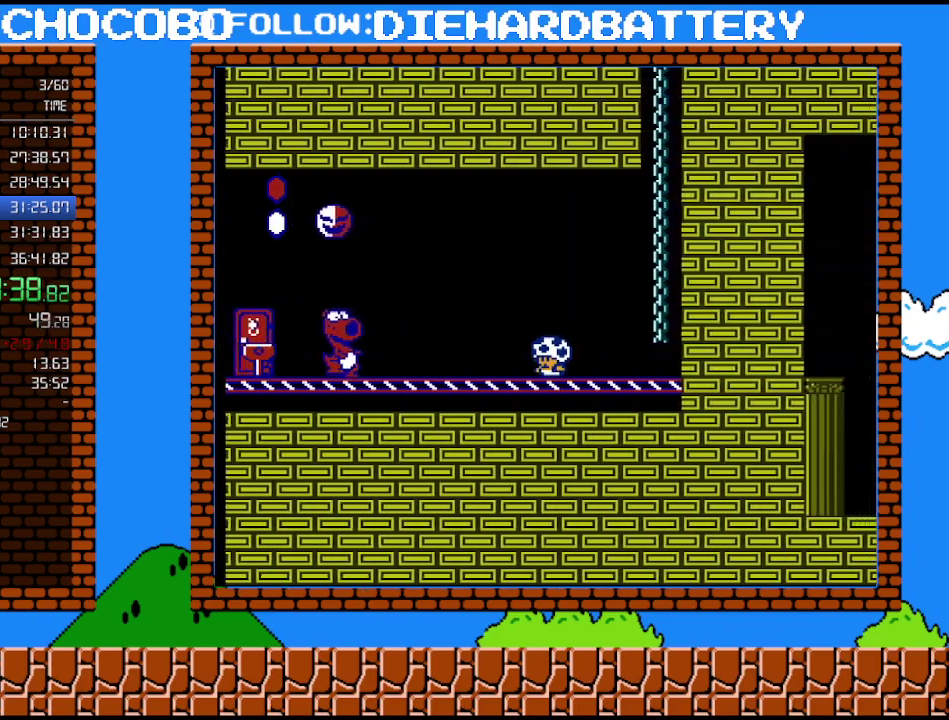
{"buttons": ["A", "B", "DPAD_LEFT"], "events": [[167, "DPAD_LEFT", "down"], [333, "DPAD_LEFT", "up"], [417, "A", "down"], [450, "DPAD_LEFT", "down"]]}
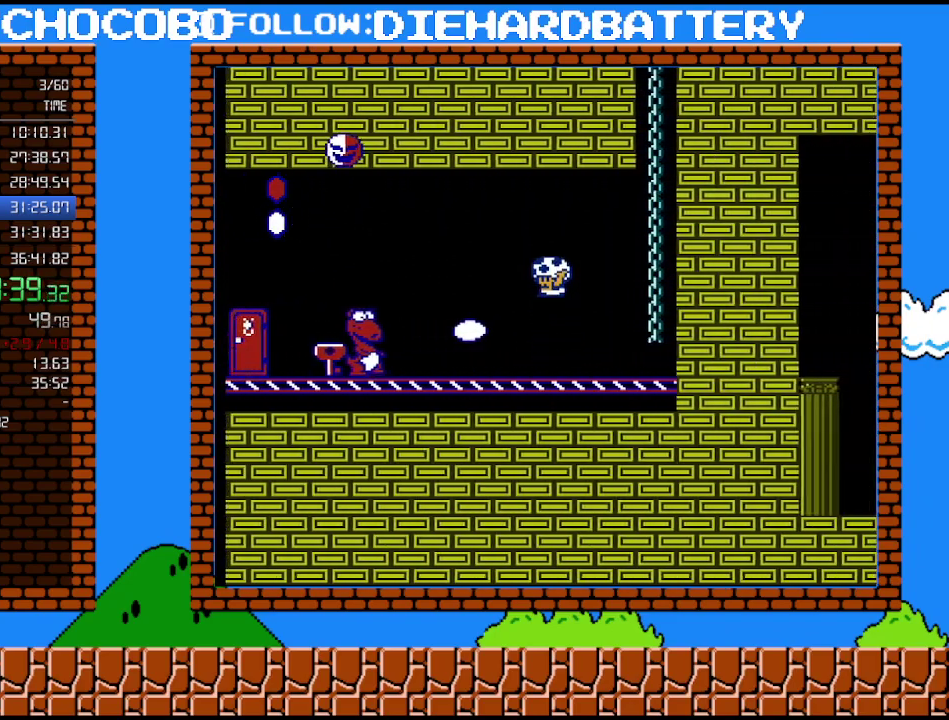
{"buttons": ["B"], "events": [[133, "DPAD_LEFT", "up"], [167, "A", "up"], [200, "DPAD_RIGHT", "down"], [367, "DPAD_RIGHT", "up"]]}